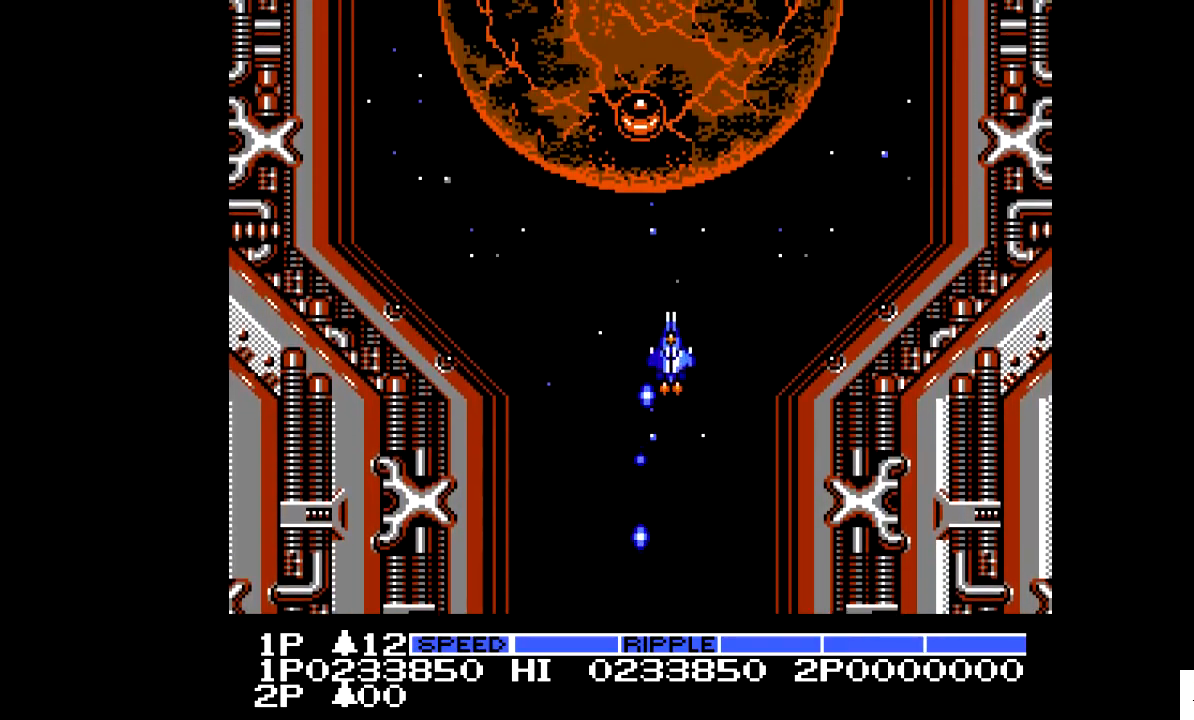
Gameplay with a controller; each line is a JSON object with the inputs held at the frame after it. "events" lists button and stick changes between this image and that frame as [ms after this image, input, new state], when the widget could be followed in between. Not read: A B CIRCLE CROSS L2 L3 R2 R3.
{"buttons": [], "events": [[117, "DPAD_RIGHT", "down"], [217, "DPAD_RIGHT", "up"]]}
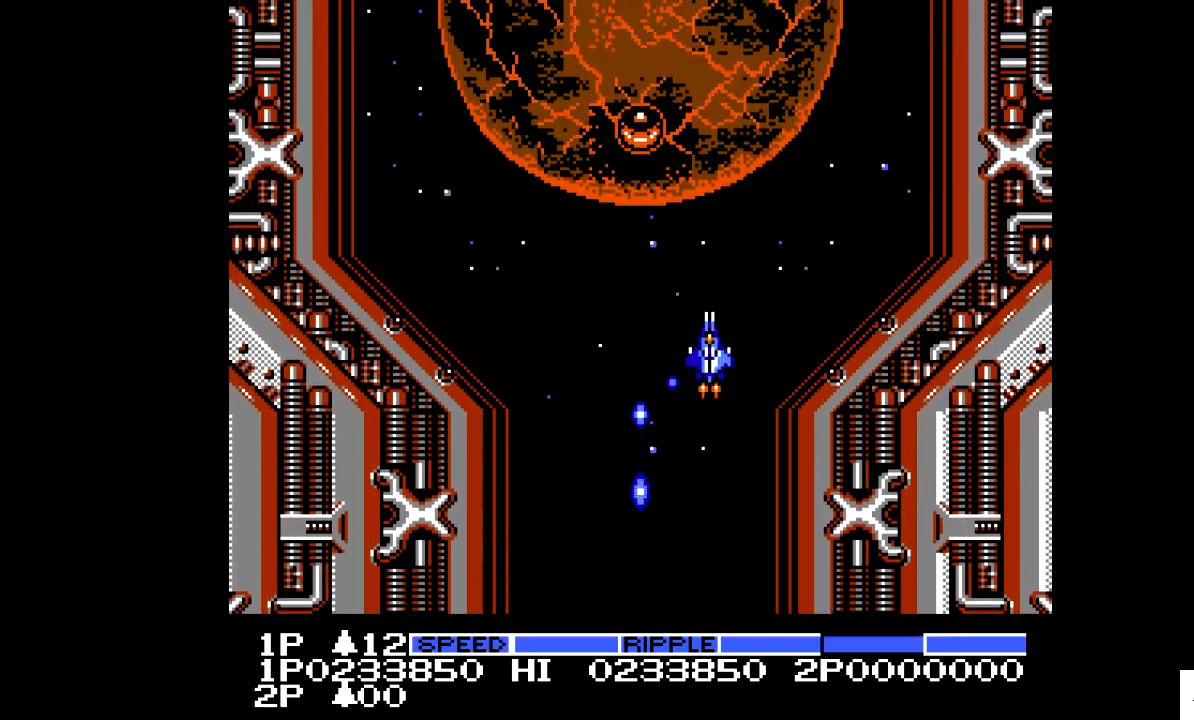
{"buttons": [], "events": []}
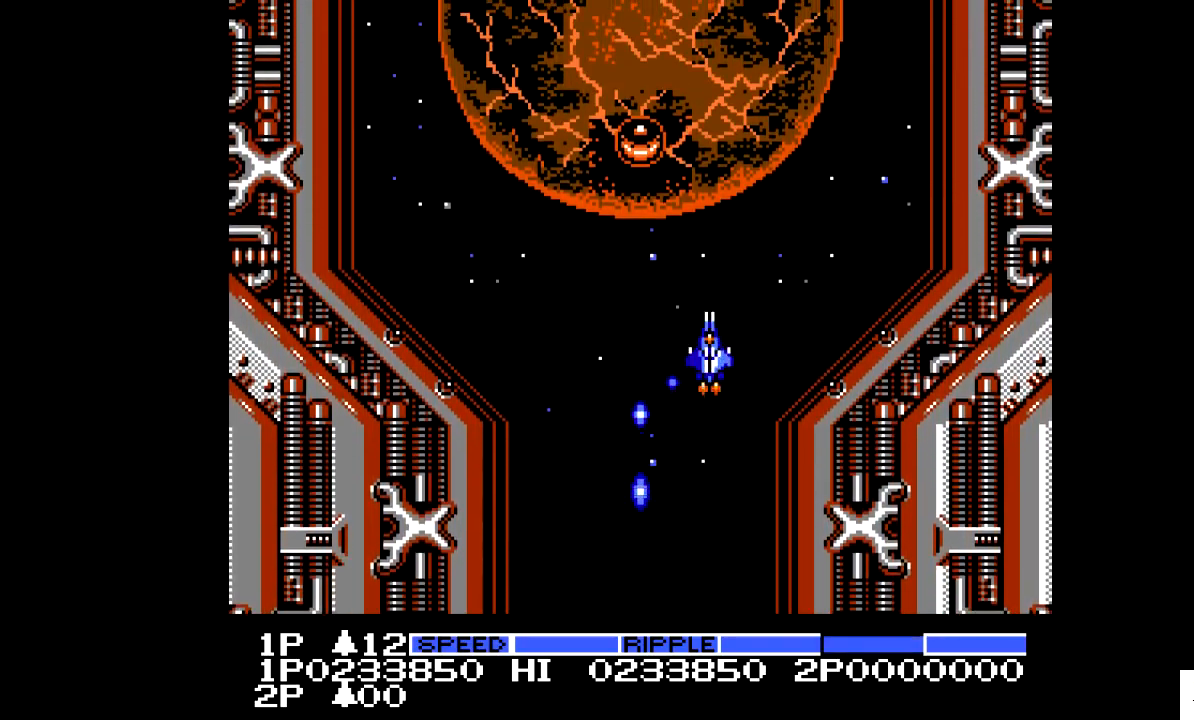
{"buttons": [], "events": [[117, "DPAD_RIGHT", "down"], [167, "DPAD_RIGHT", "up"]]}
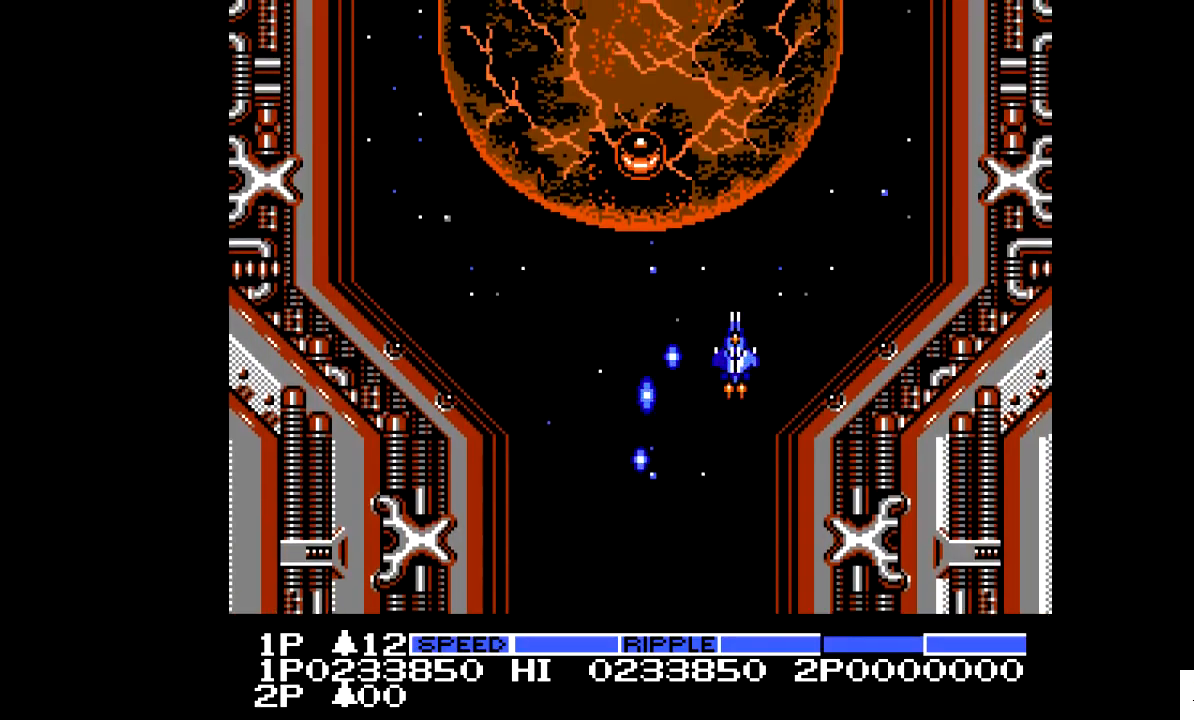
{"buttons": [], "events": []}
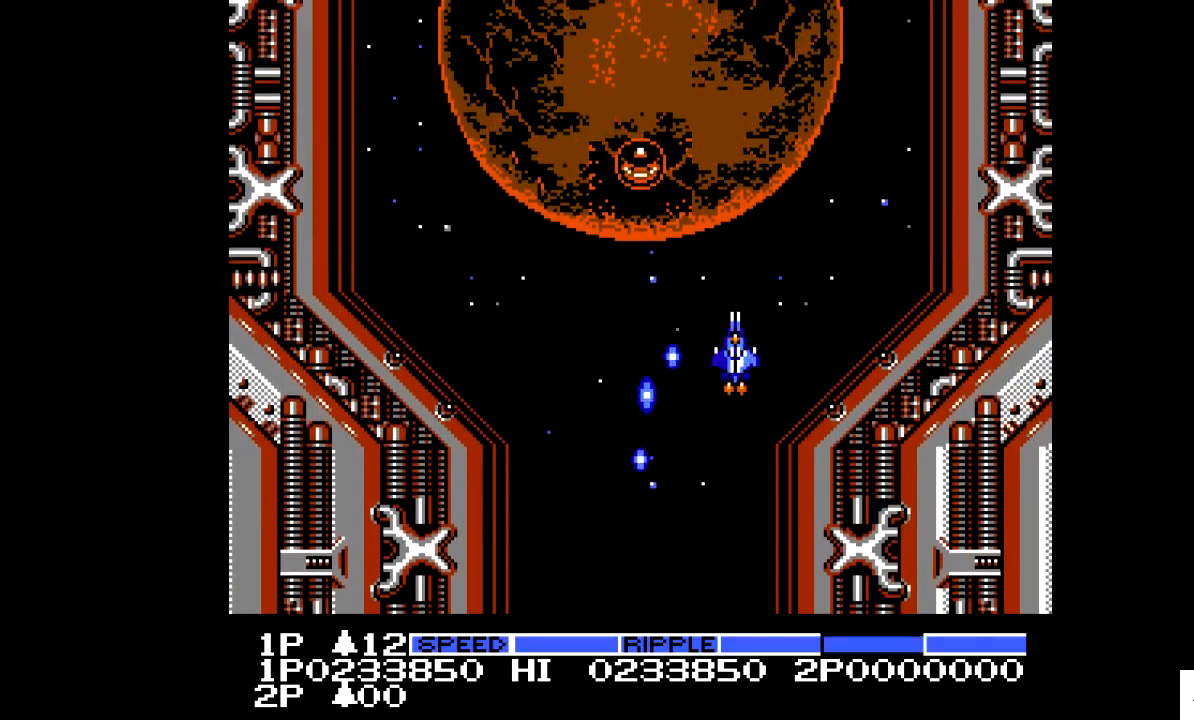
{"buttons": [], "events": [[217, "DPAD_RIGHT", "down"], [267, "DPAD_RIGHT", "up"]]}
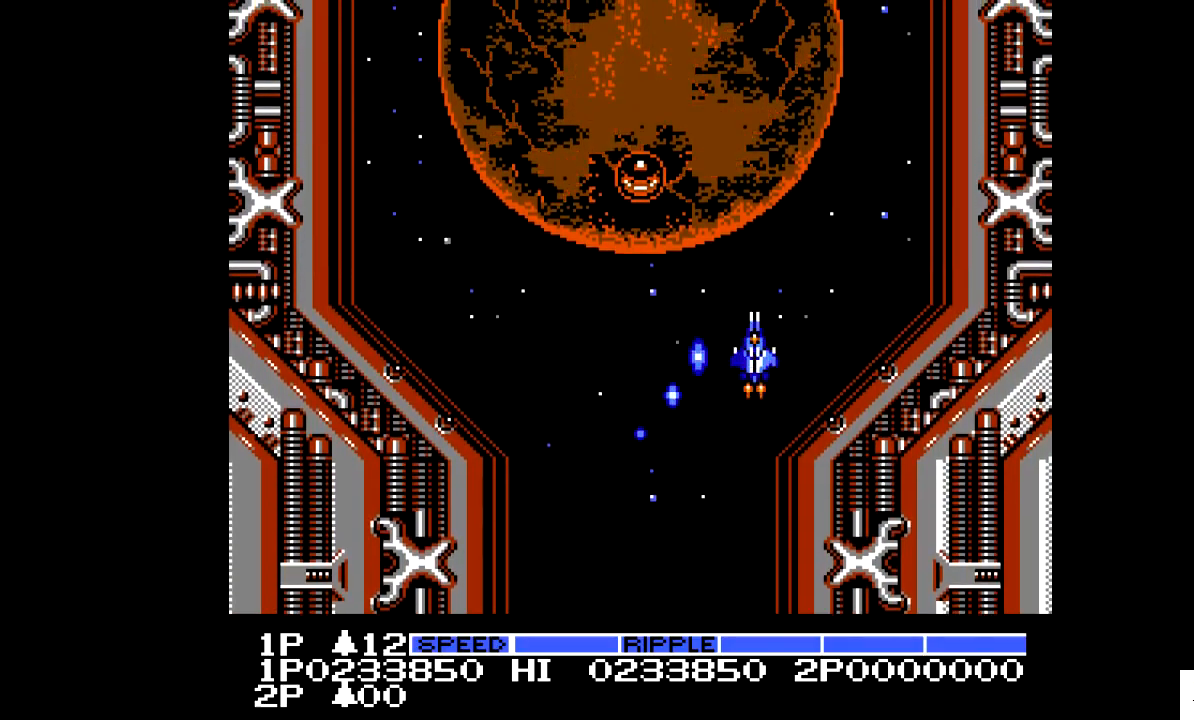
{"buttons": [], "events": []}
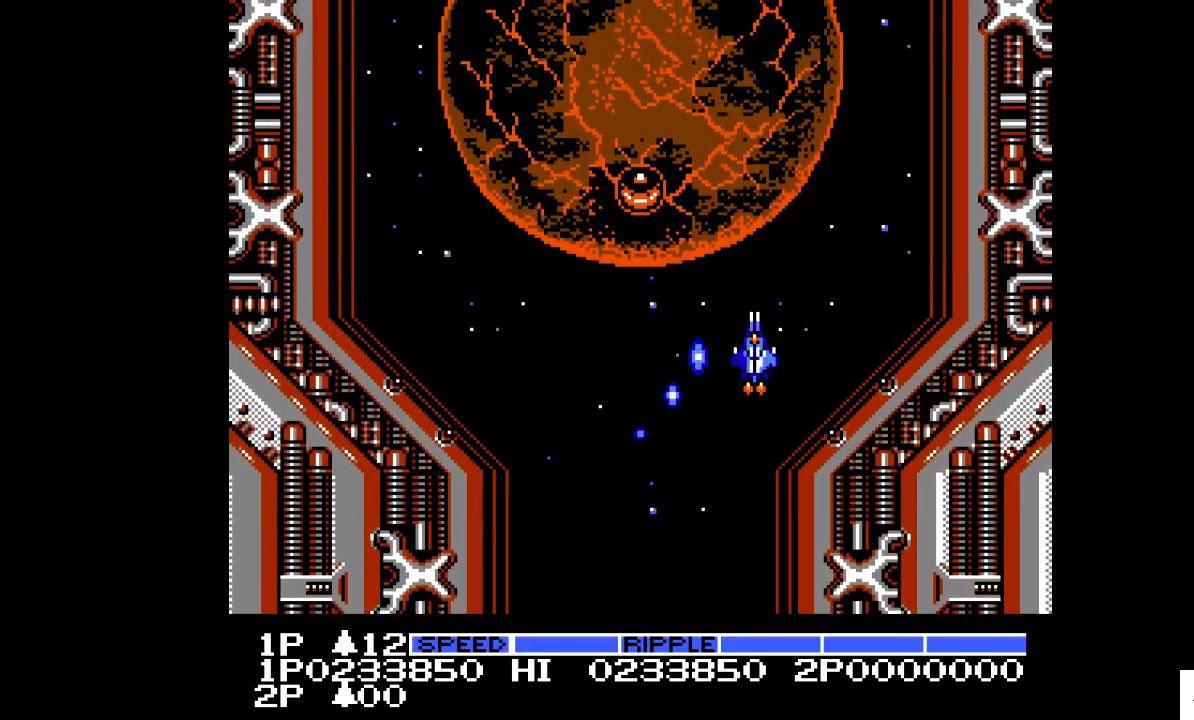
{"buttons": [], "events": [[167, "DPAD_RIGHT", "down"], [267, "DPAD_RIGHT", "up"]]}
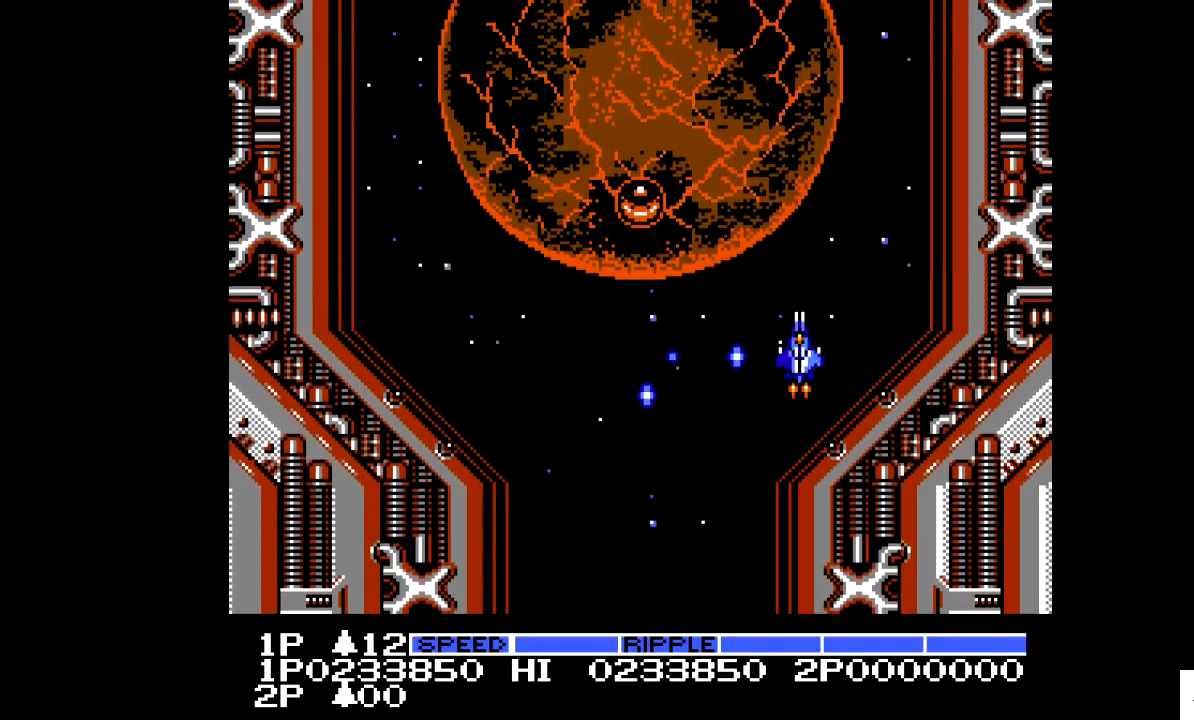
{"buttons": [], "events": []}
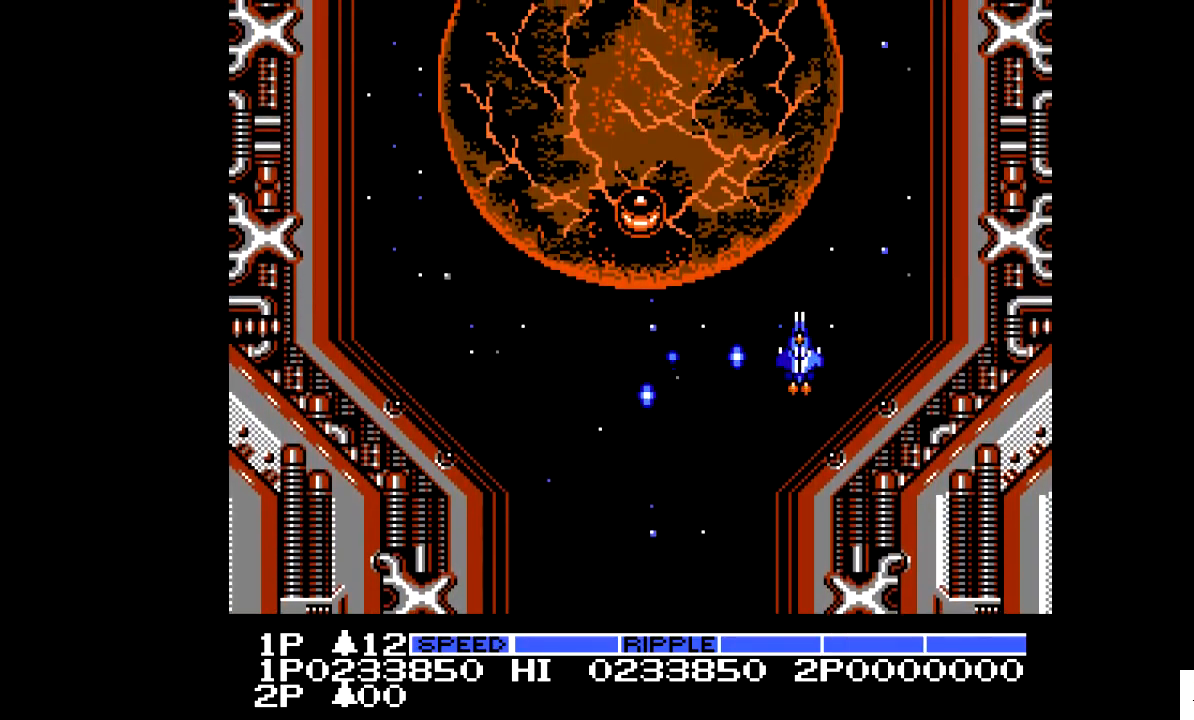
{"buttons": [], "events": []}
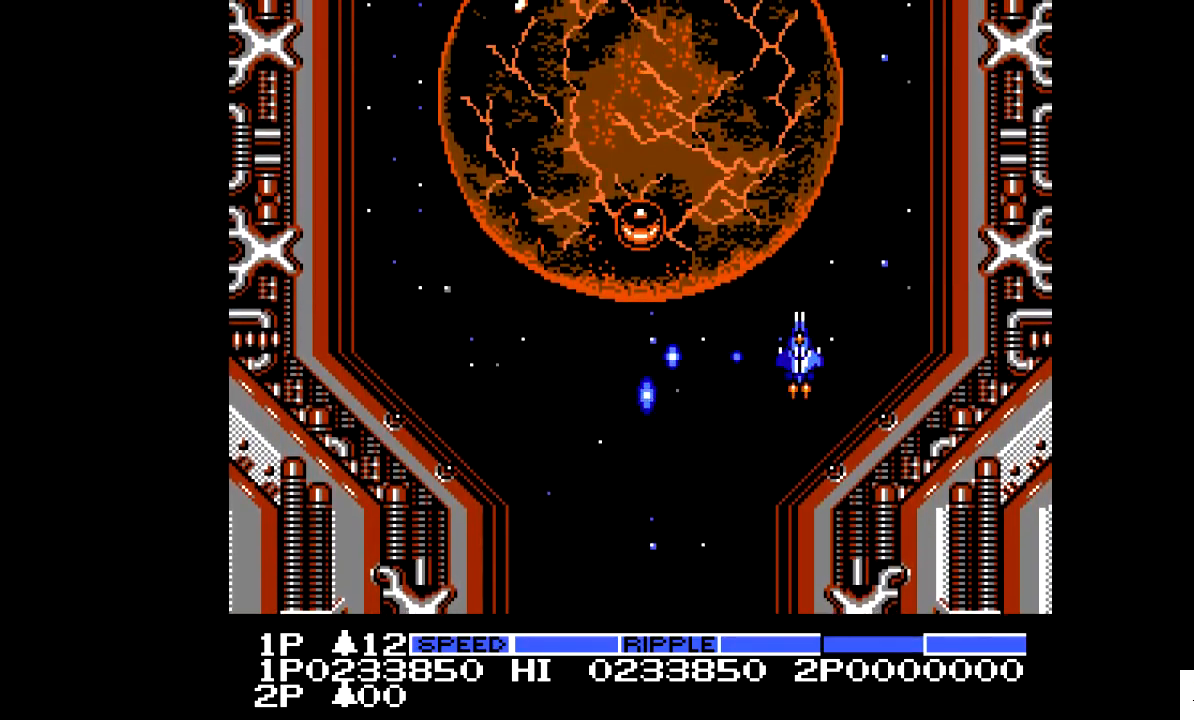
{"buttons": [], "events": []}
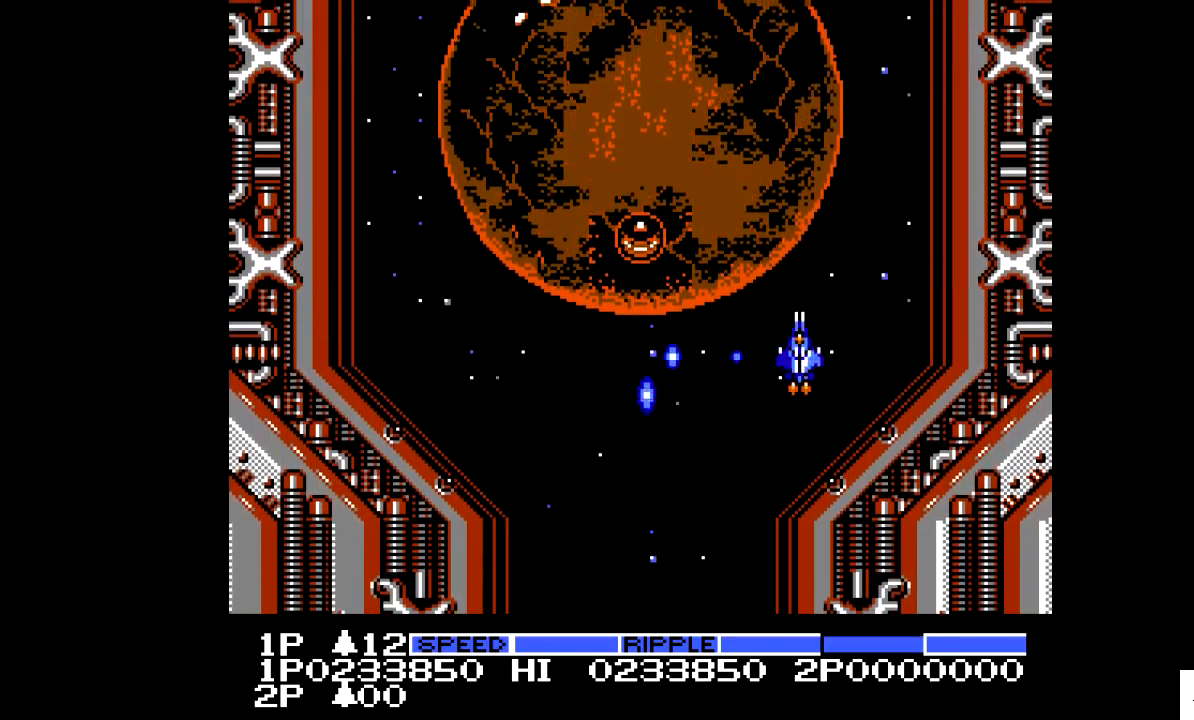
{"buttons": [], "events": [[17, "DPAD_RIGHT", "down"], [67, "DPAD_RIGHT", "up"]]}
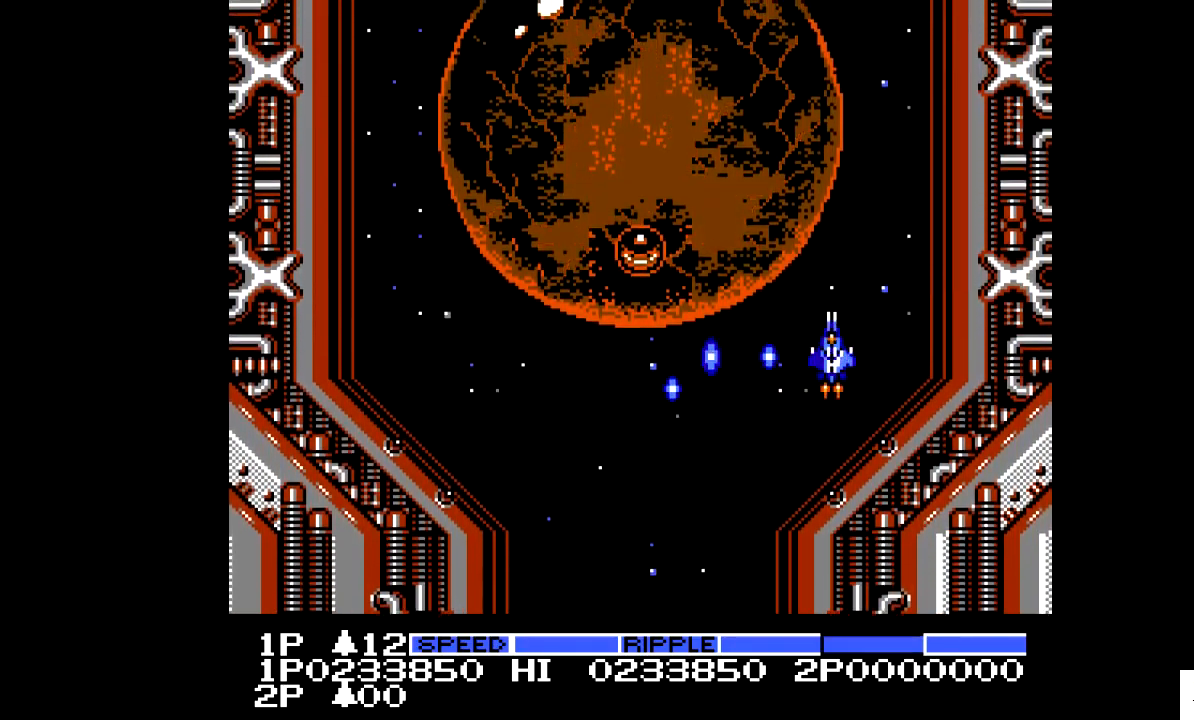
{"buttons": [], "events": [[167, "DPAD_DOWN", "down"], [217, "DPAD_DOWN", "up"]]}
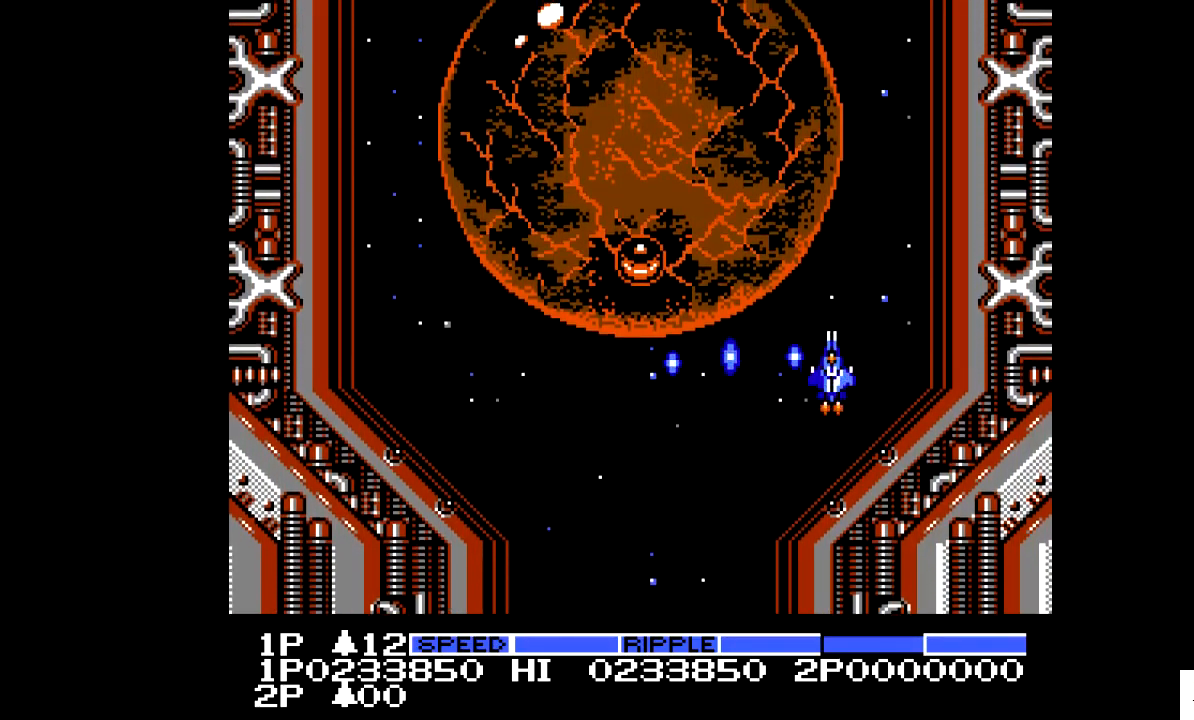
{"buttons": [], "events": [[117, "DPAD_LEFT", "down"], [167, "DPAD_DOWN", "down"], [217, "DPAD_DOWN", "up"], [267, "DPAD_LEFT", "up"]]}
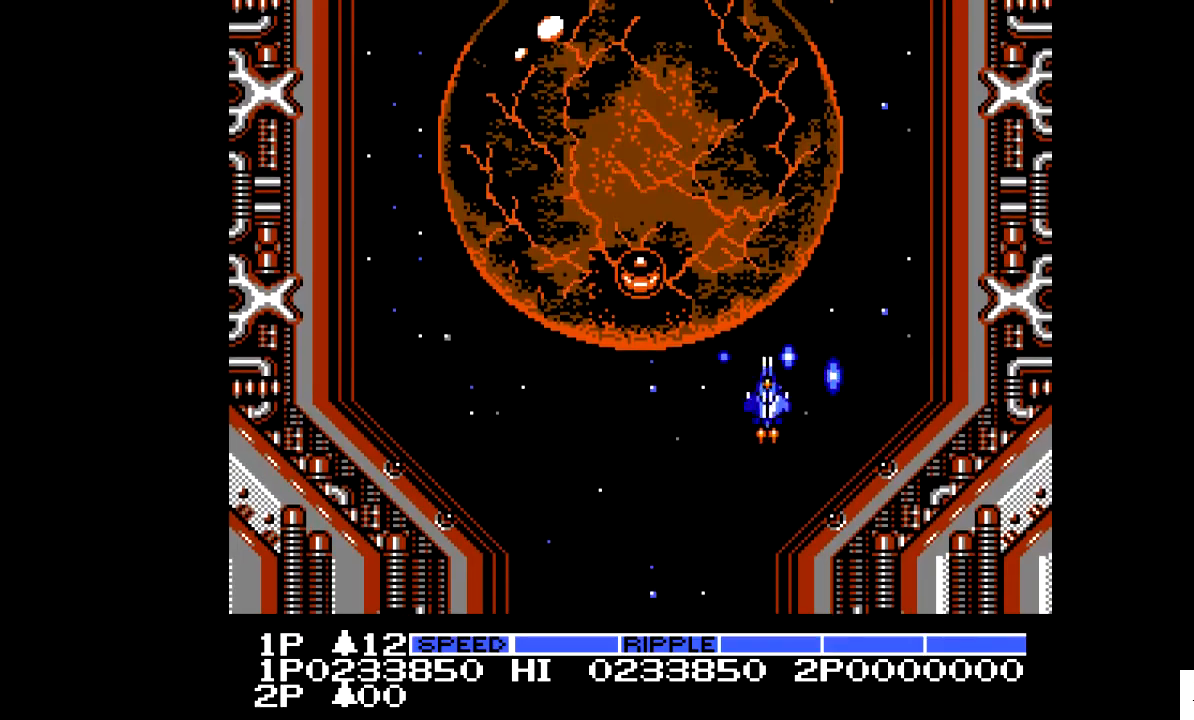
{"buttons": [], "events": [[117, "DPAD_DOWN", "down"], [217, "DPAD_DOWN", "up"]]}
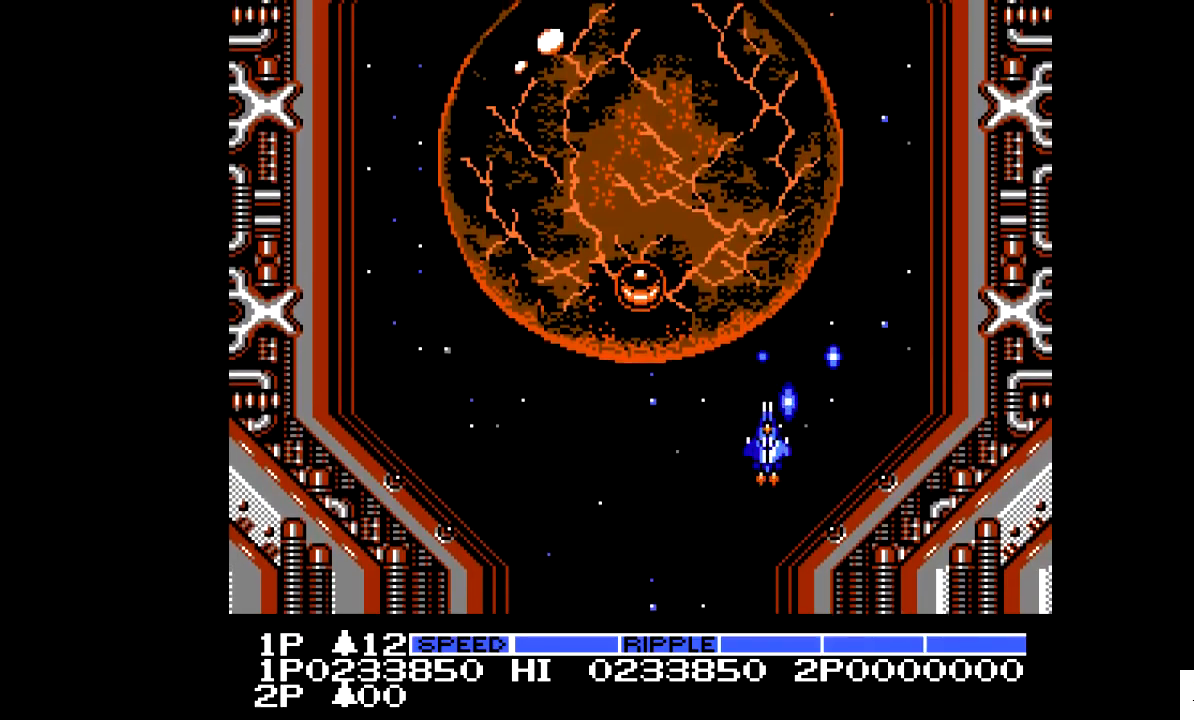
{"buttons": ["DPAD_DOWN"], "events": [[17, "DPAD_DOWN", "down"], [17, "DPAD_LEFT", "down"], [117, "DPAD_LEFT", "up"], [167, "DPAD_DOWN", "up"], [467, "DPAD_DOWN", "down"]]}
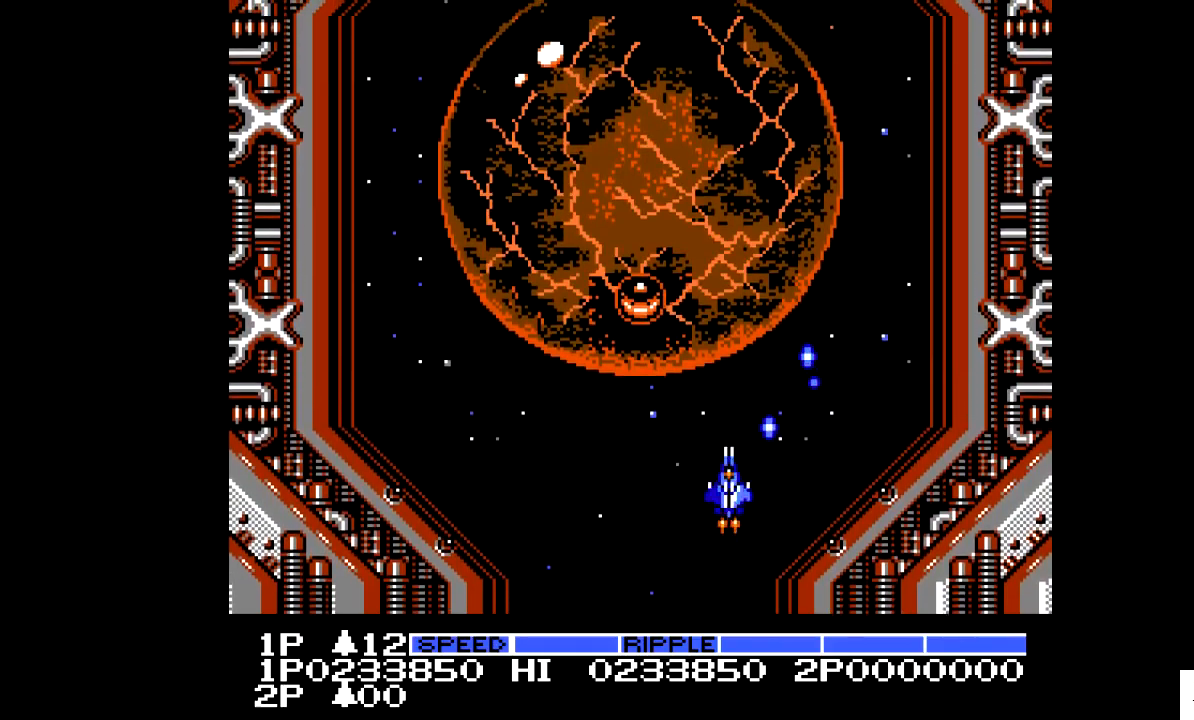
{"buttons": [], "events": [[67, "DPAD_DOWN", "up"]]}
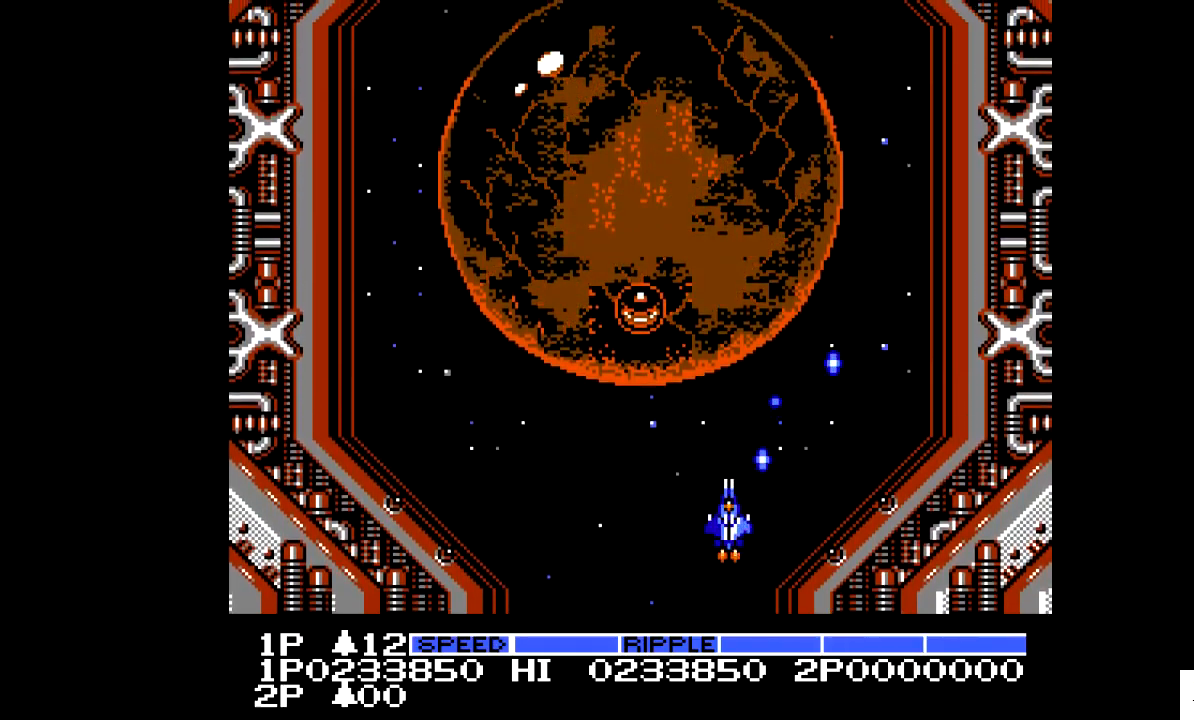
{"buttons": [], "events": []}
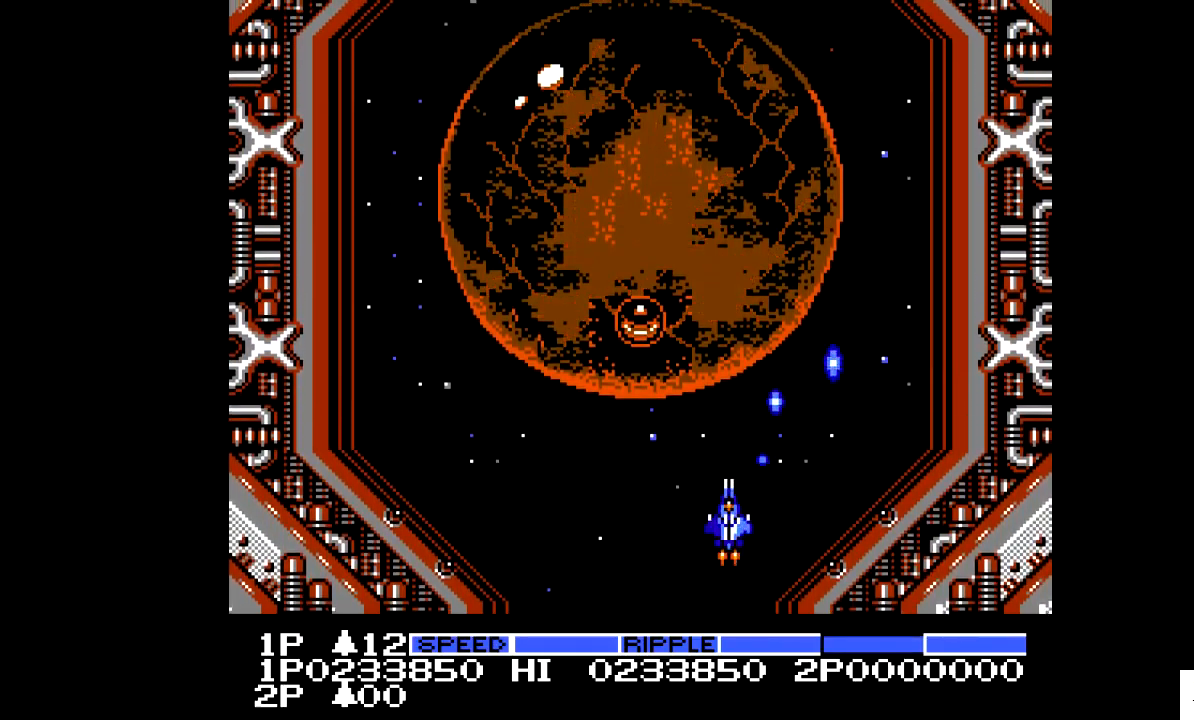
{"buttons": [], "events": []}
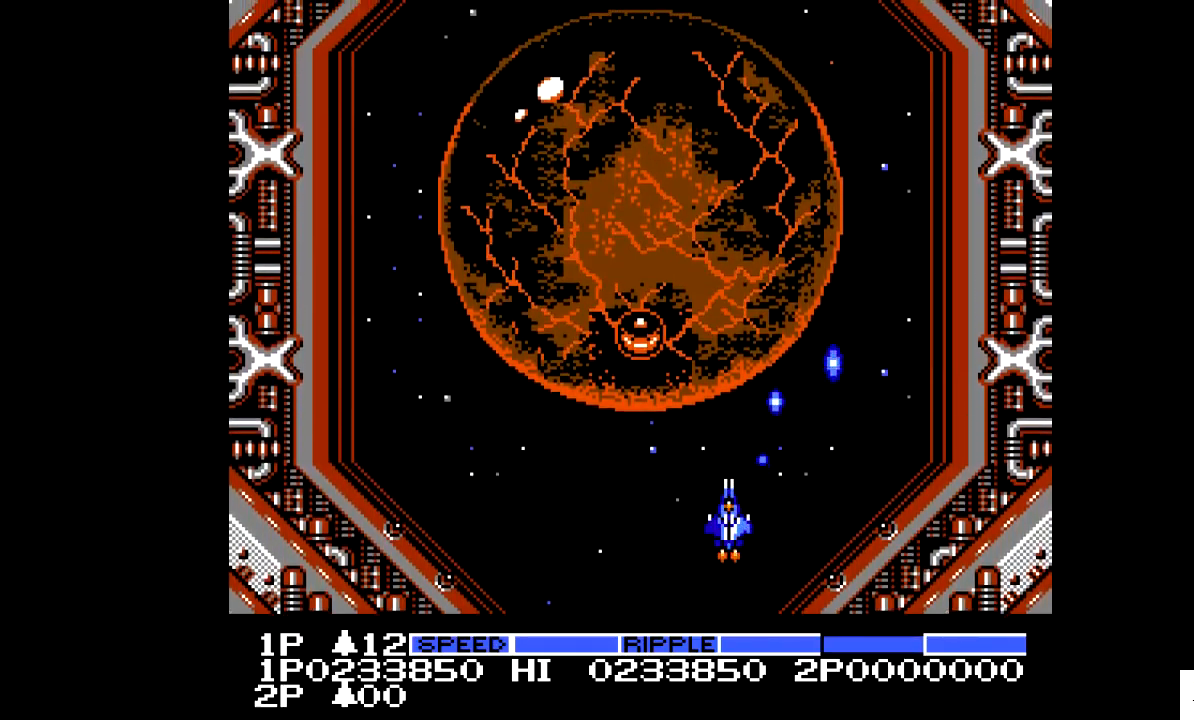
{"buttons": [], "events": []}
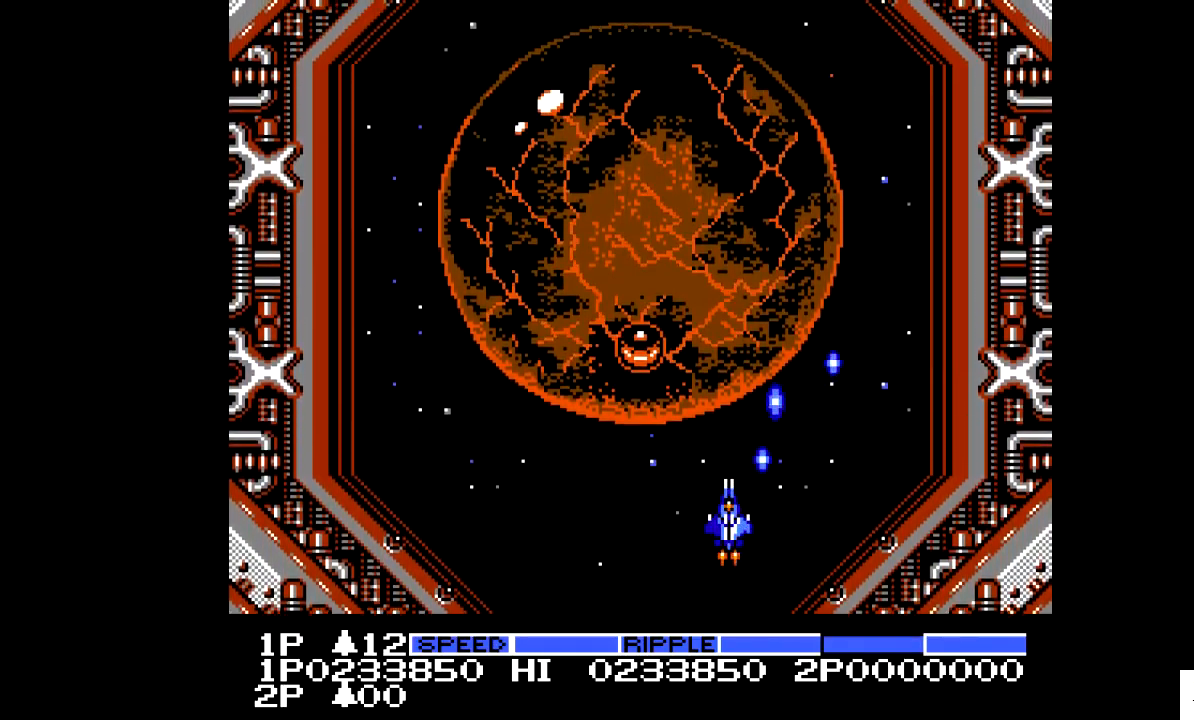
{"buttons": [], "events": []}
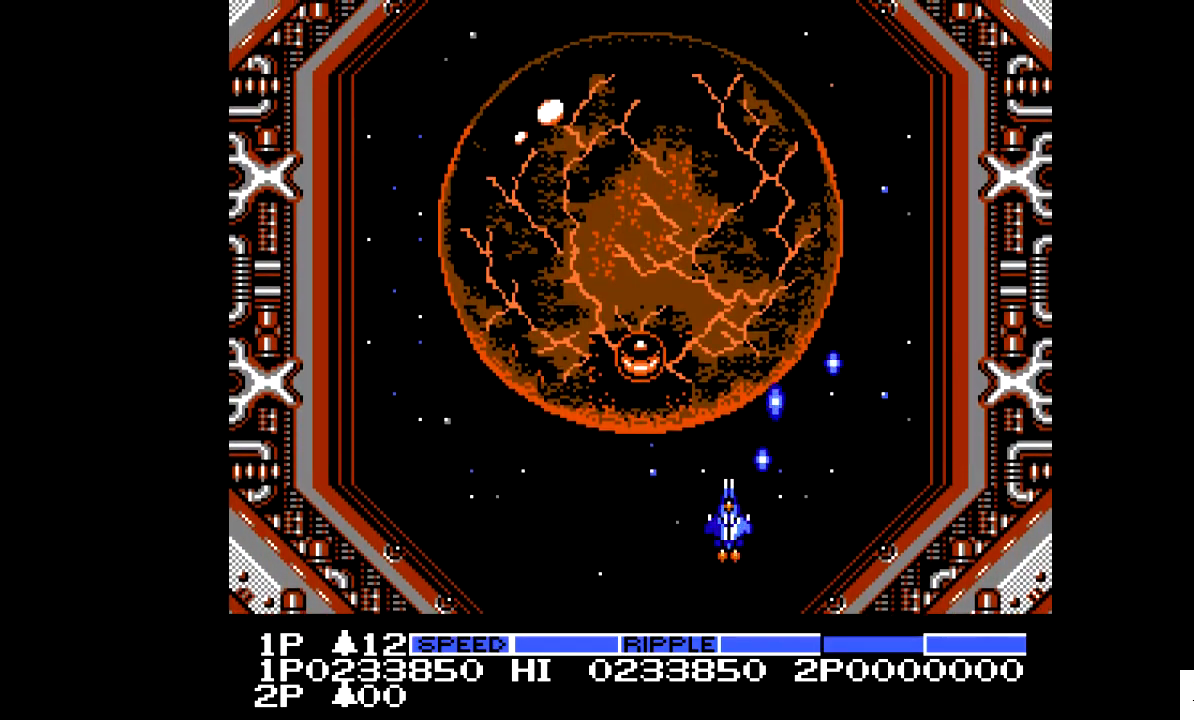
{"buttons": [], "events": []}
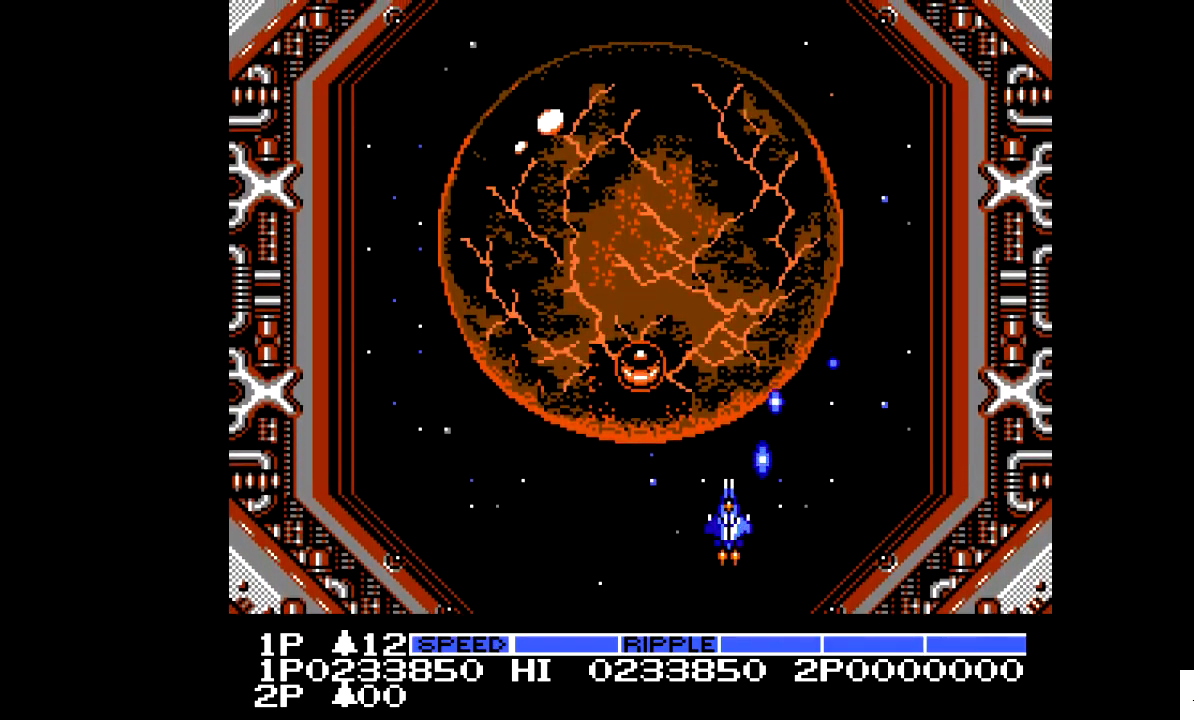
{"buttons": [], "events": [[67, "DPAD_RIGHT", "down"], [167, "DPAD_RIGHT", "up"]]}
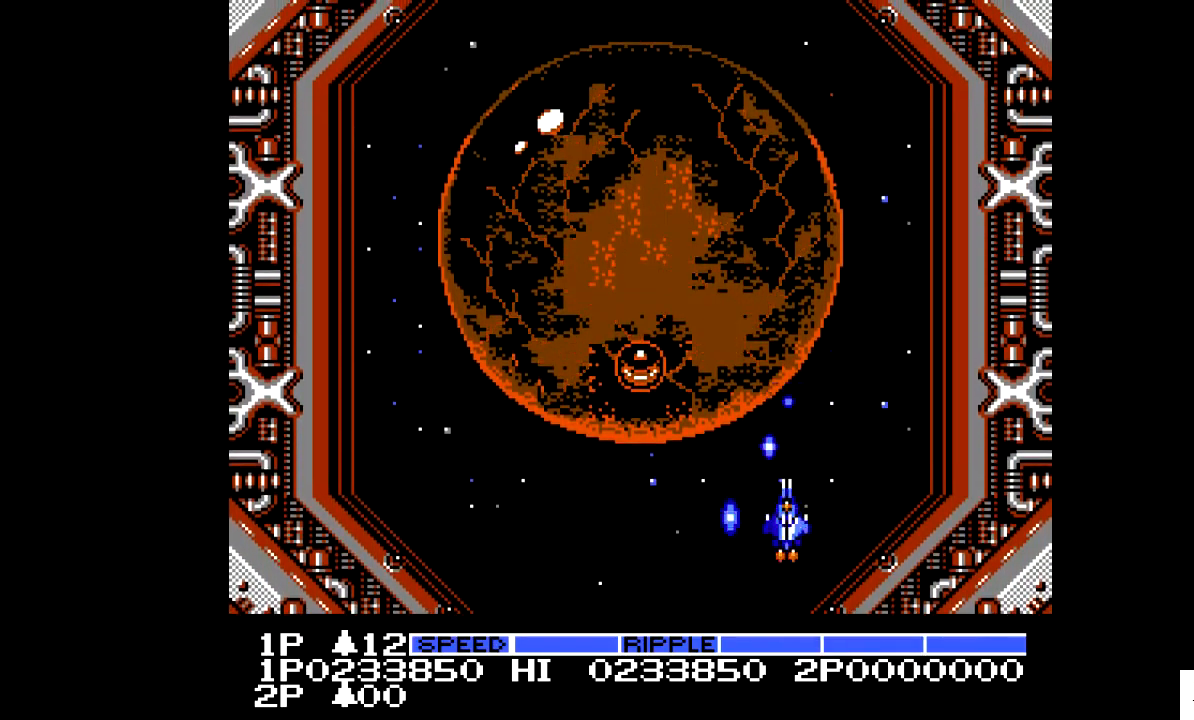
{"buttons": ["DPAD_LEFT"], "events": [[267, "DPAD_LEFT", "down"]]}
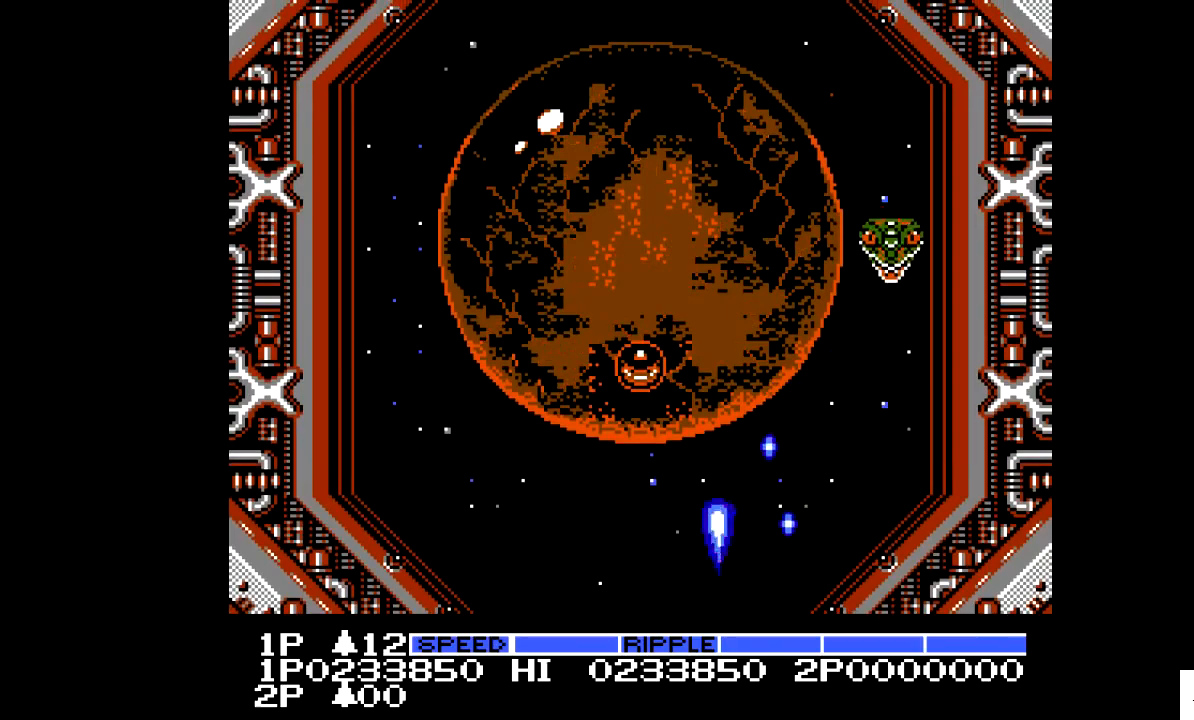
{"buttons": ["X"], "events": [[67, "DPAD_LEFT", "up"], [217, "X", "down"]]}
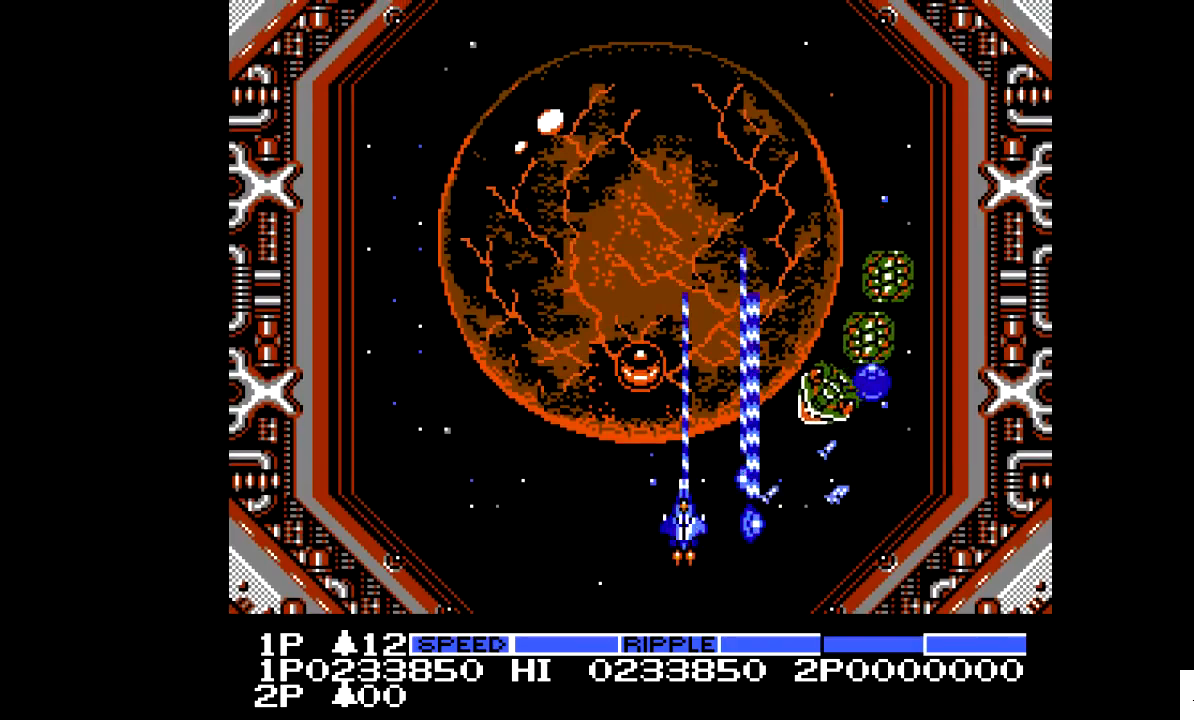
{"buttons": ["X", "DPAD_DOWN"], "events": [[17, "DPAD_LEFT", "down"], [67, "DPAD_DOWN", "down"], [117, "DPAD_LEFT", "up"], [267, "DPAD_DOWN", "up"], [367, "DPAD_DOWN", "down"]]}
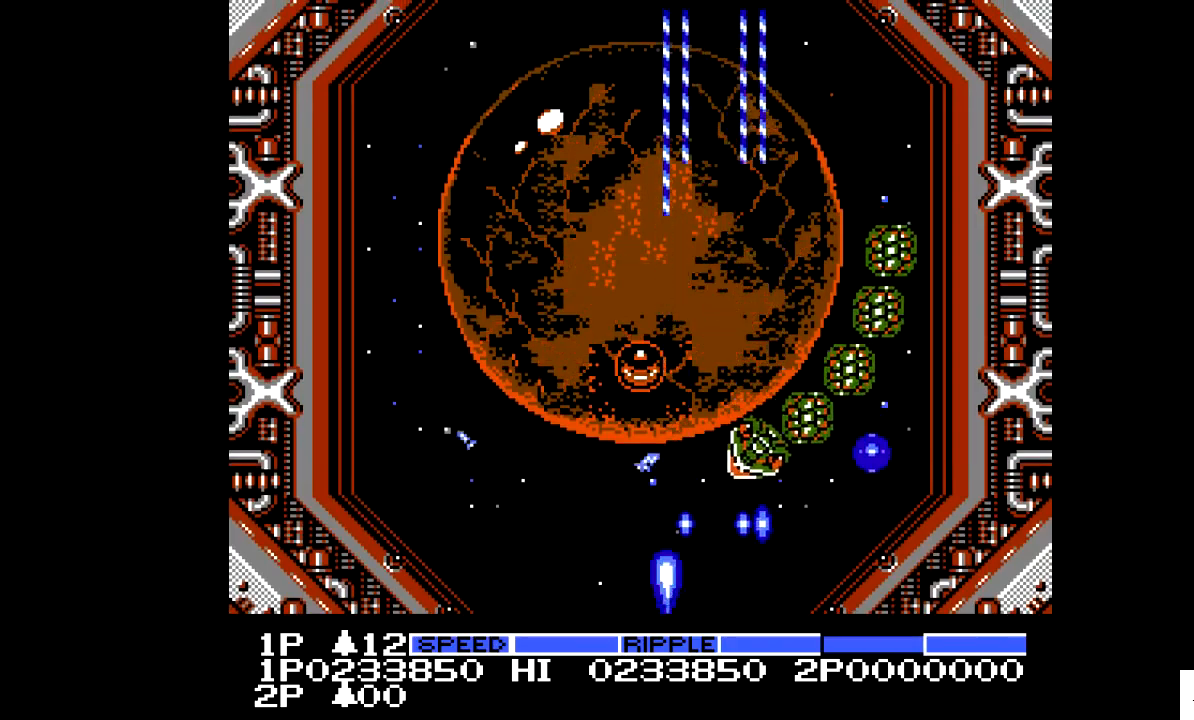
{"buttons": ["X"], "events": [[17, "DPAD_DOWN", "up"], [67, "DPAD_LEFT", "down"], [417, "DPAD_LEFT", "up"]]}
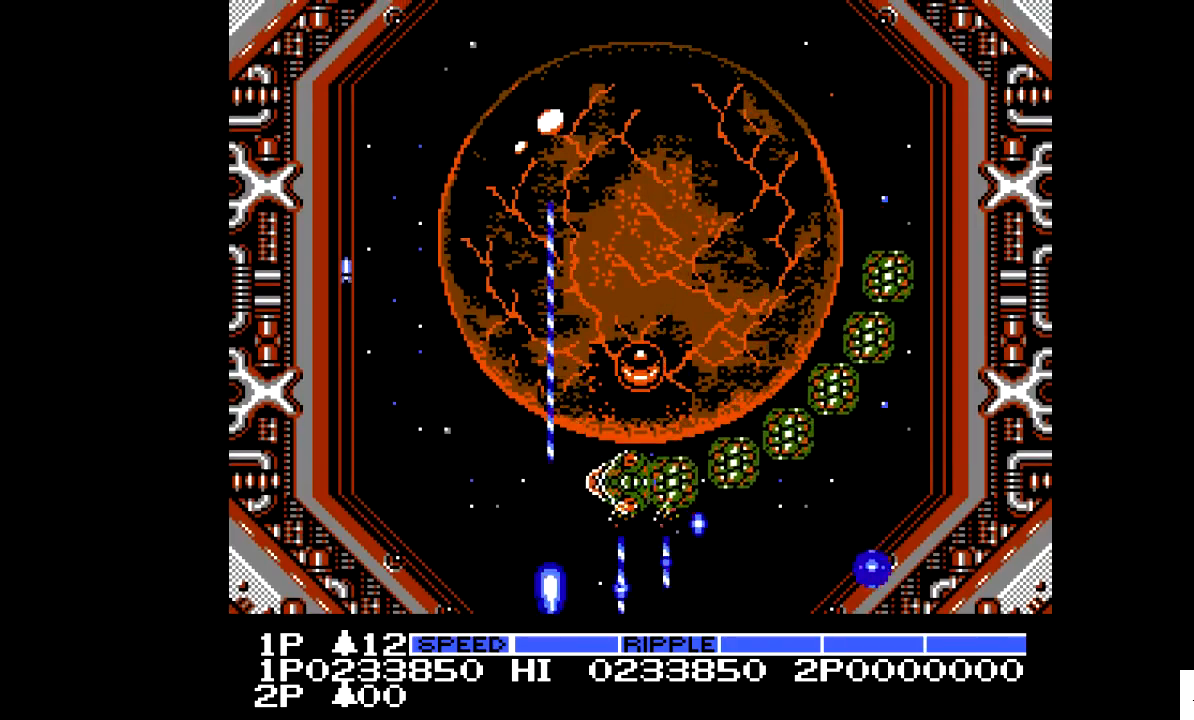
{"buttons": ["X"], "events": [[267, "DPAD_LEFT", "down"], [367, "DPAD_LEFT", "up"]]}
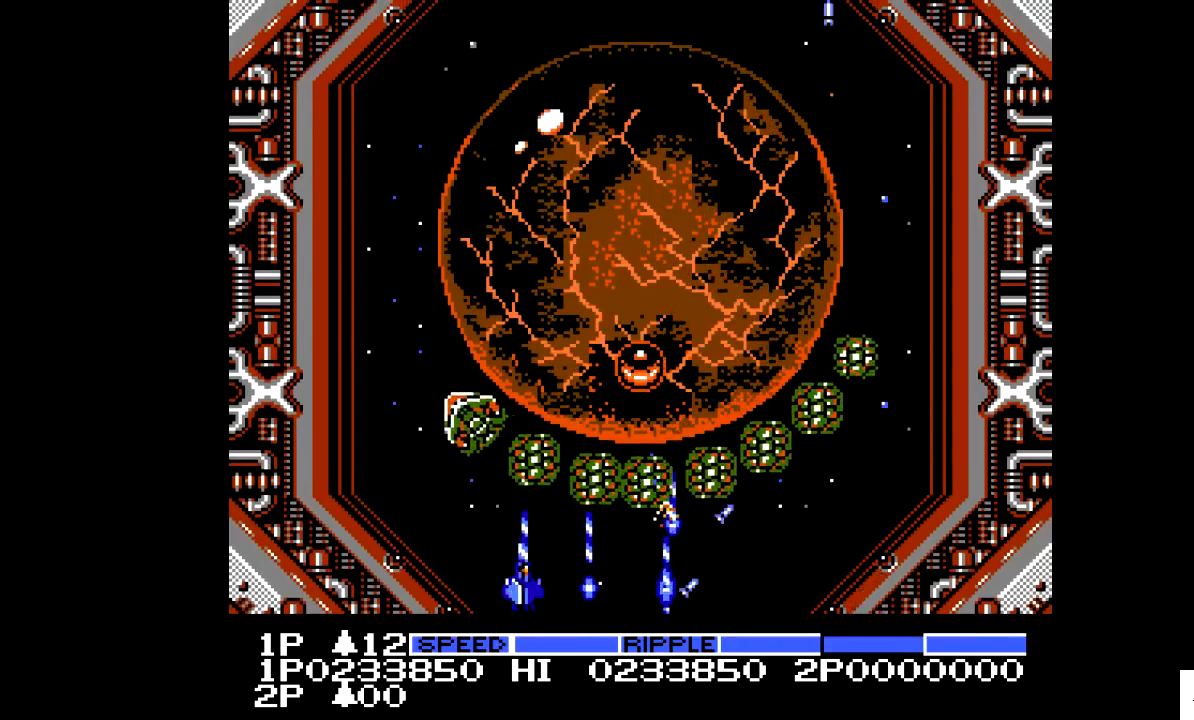
{"buttons": ["DPAD_RIGHT"], "events": [[117, "DPAD_RIGHT", "down"], [367, "X", "up"]]}
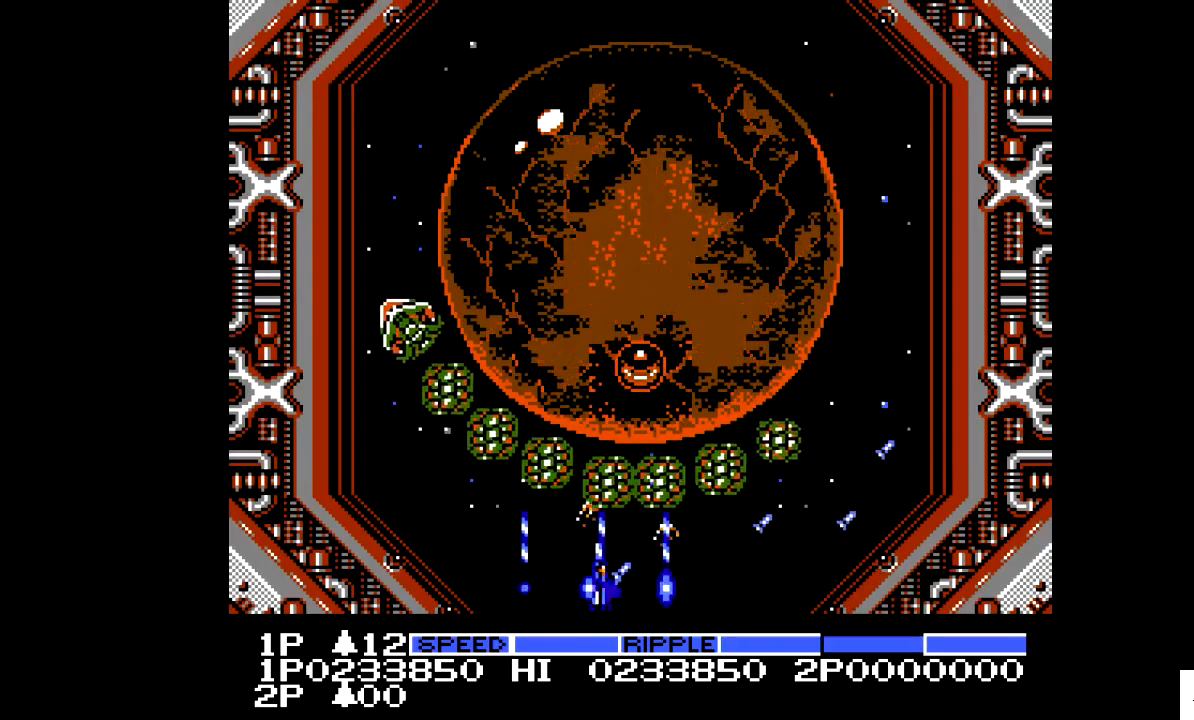
{"buttons": ["X", "DPAD_RIGHT"], "events": [[117, "DPAD_RIGHT", "up"], [117, "X", "down"], [367, "DPAD_RIGHT", "down"]]}
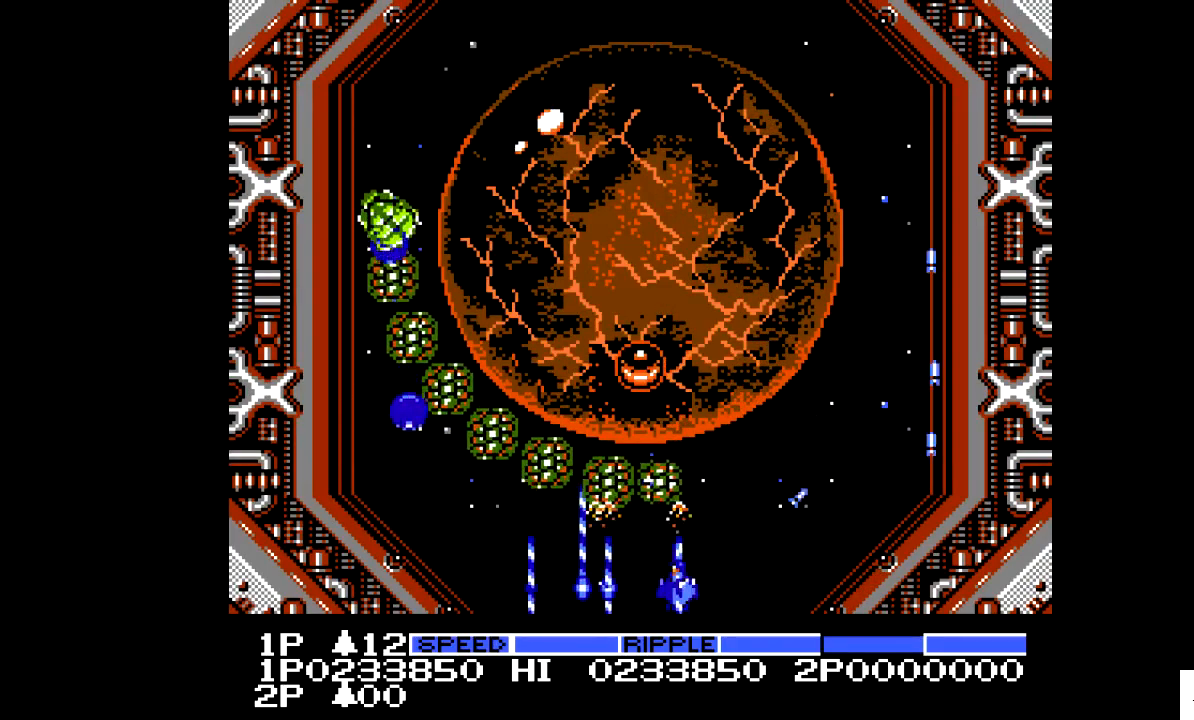
{"buttons": ["DPAD_RIGHT"], "events": [[17, "X", "up"], [167, "DPAD_RIGHT", "up"], [217, "DPAD_UP", "down"], [367, "DPAD_UP", "up"], [417, "DPAD_RIGHT", "down"]]}